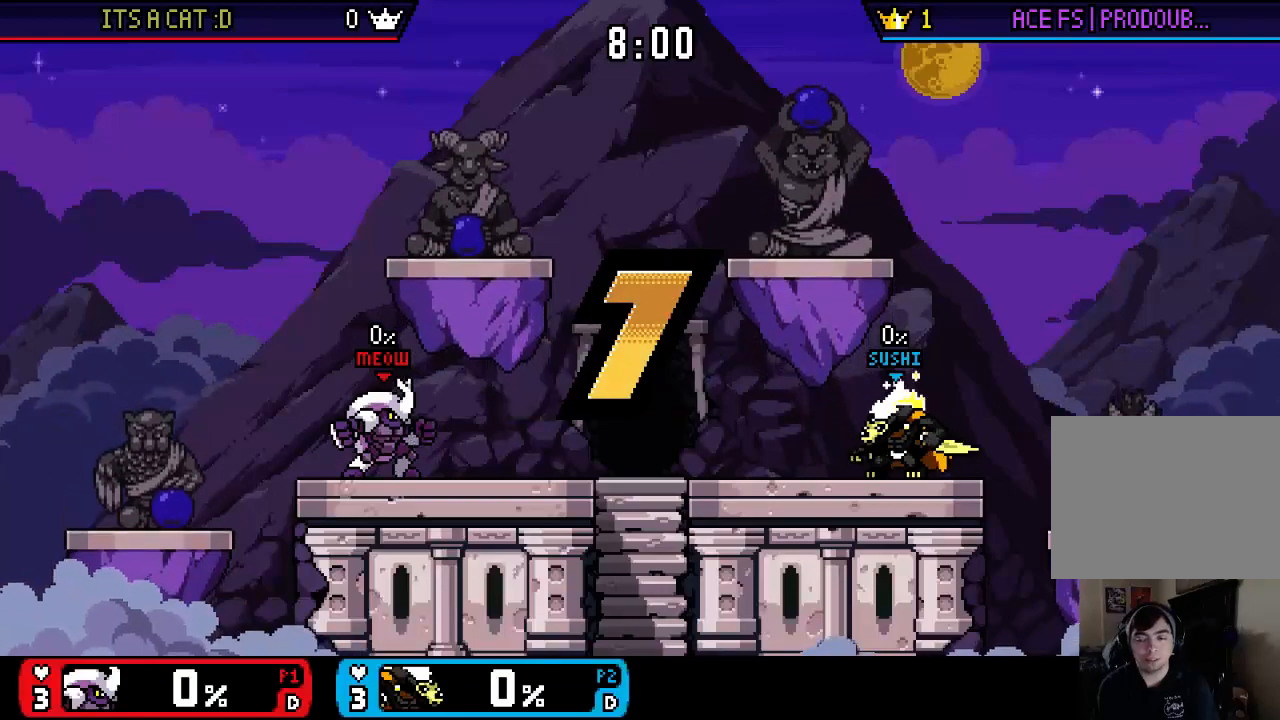
Gameplay with a controller (Nintendo layout); each line is a JSON object with the inputs held at the frame after it. "events" lists button and stick changes between this image and that frame as [ms after this image, input, new state], when the widget could be followed in between. Not read: L3 R3.
{"buttons": [], "left_stick": "left", "right_stick": "center", "events": [[83, "left_stick", "left"]]}
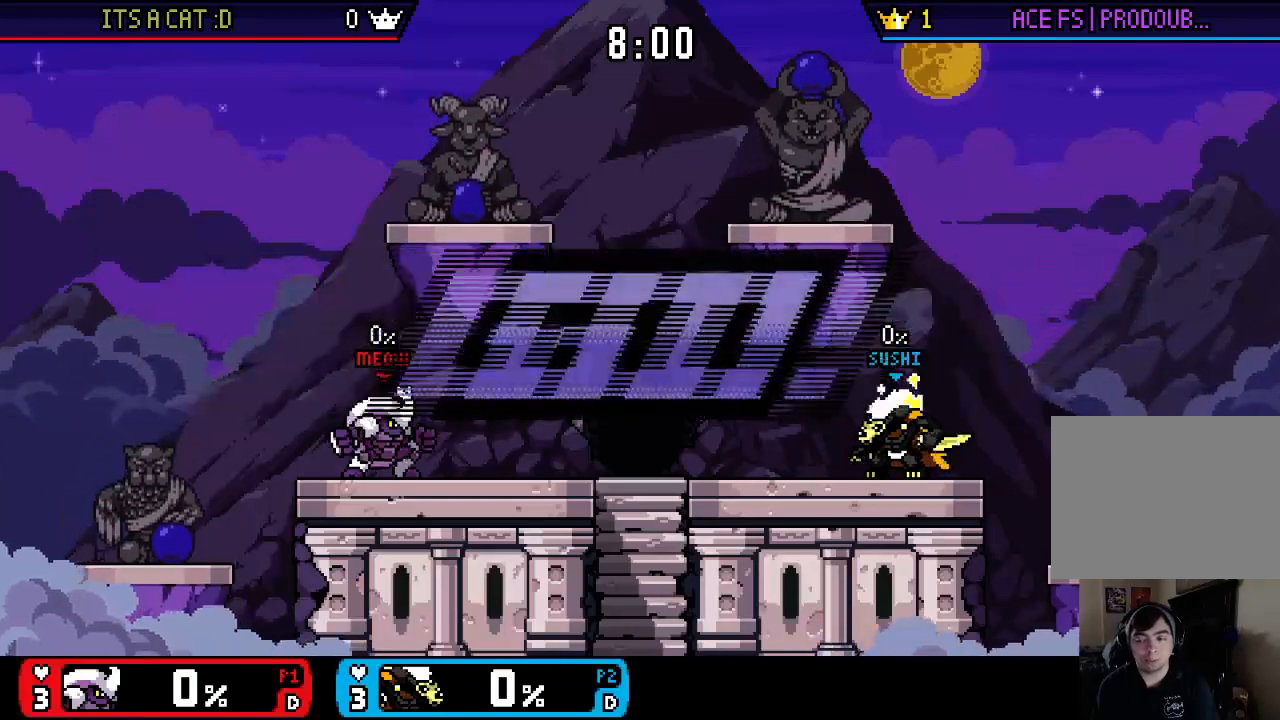
{"buttons": [], "left_stick": "right", "right_stick": "center", "events": [[183, "left_stick", "center"], [483, "left_stick", "right"]]}
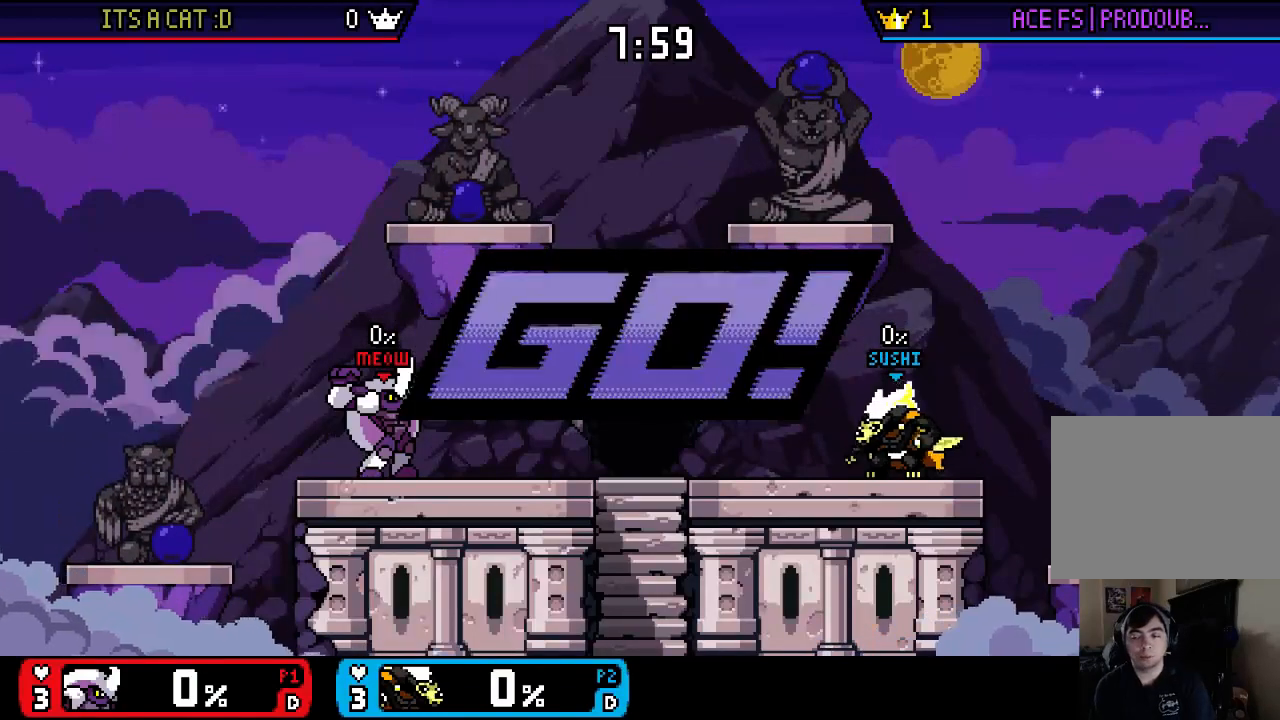
{"buttons": [], "left_stick": "left", "right_stick": "center", "events": [[17, "B", "down"], [83, "B", "up"], [150, "B", "down"], [217, "B", "up"], [217, "left_stick", "center"], [417, "left_stick", "left"]]}
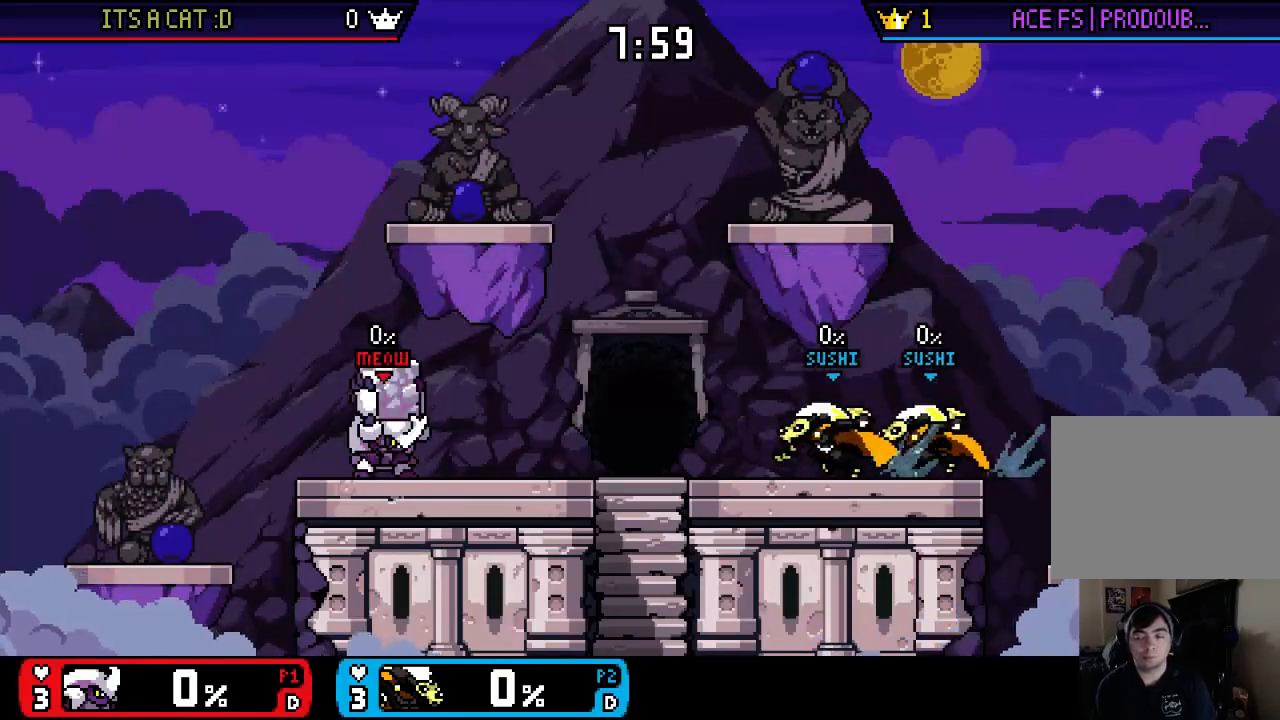
{"buttons": ["X"], "left_stick": "down-right", "right_stick": "center"}
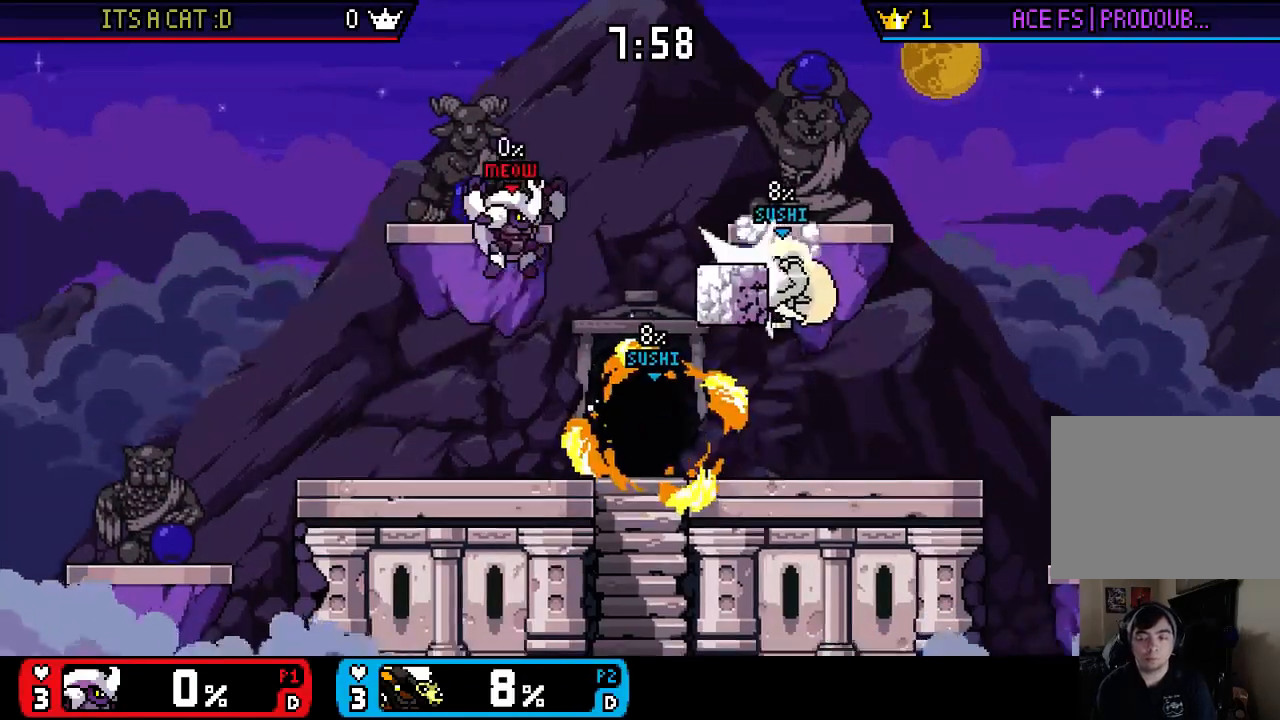
{"buttons": ["X"], "left_stick": "left", "right_stick": "center", "events": [[117, "left_stick", "down-left"], [283, "X", "up"], [283, "left_stick", "left"], [383, "X", "down"]]}
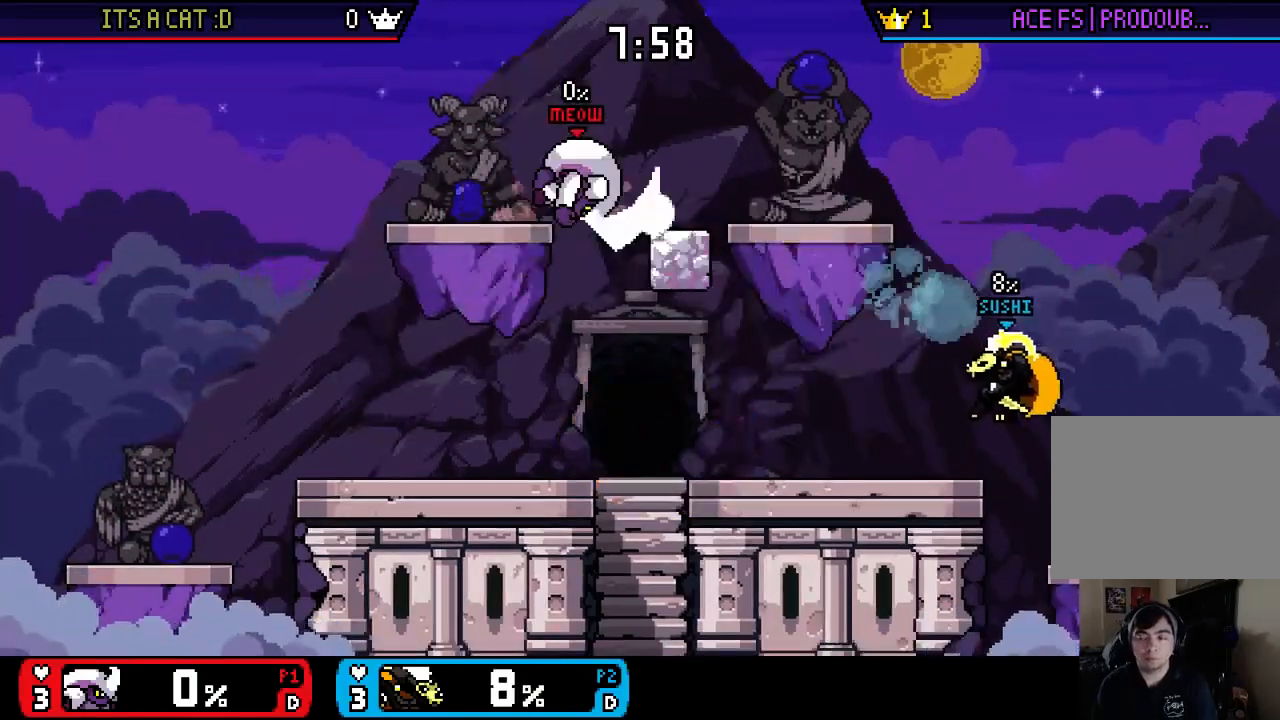
{"buttons": [], "left_stick": "down", "right_stick": "center", "events": [[50, "X", "up"], [117, "X", "down"], [217, "X", "up"], [317, "left_stick", "center"], [417, "left_stick", "down"]]}
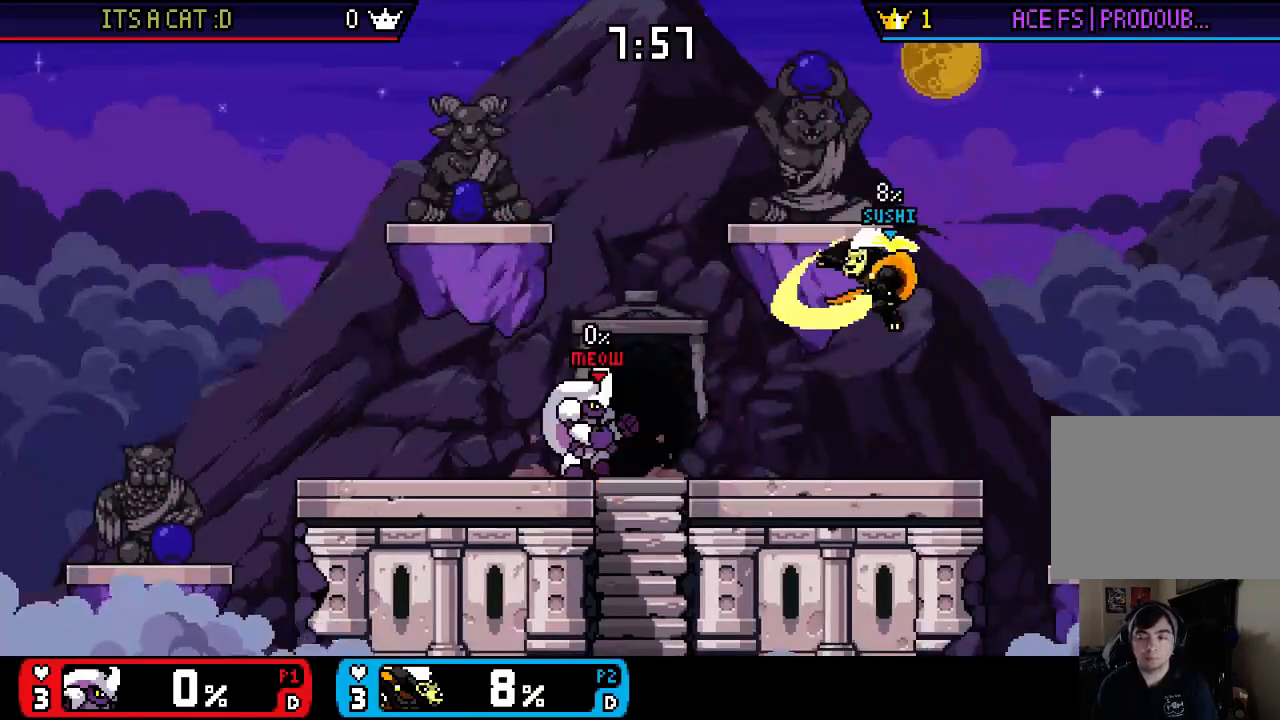
{"buttons": [], "left_stick": "center", "right_stick": "center", "events": [[83, "left_stick", "center"], [217, "left_stick", "right"], [350, "left_stick", "left"], [450, "left_stick", "center"]]}
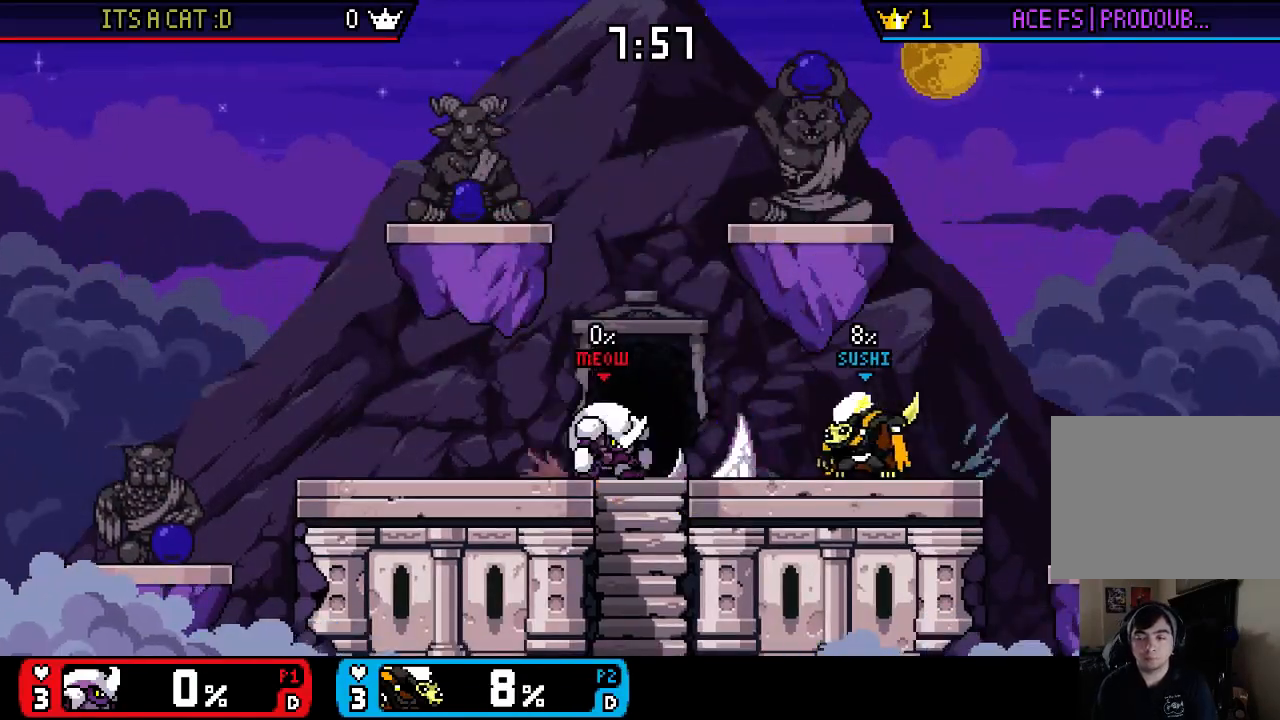
{"buttons": ["X"], "left_stick": "center", "right_stick": "center", "events": [[500, "X", "down"]]}
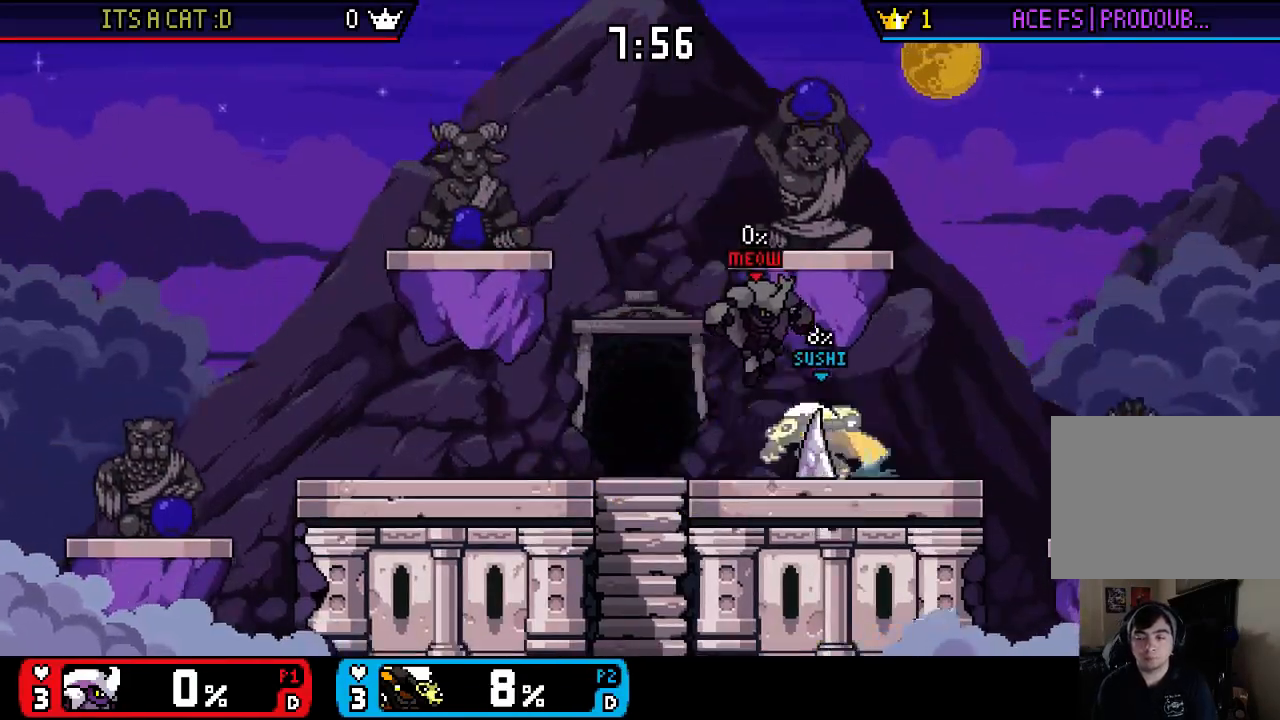
{"buttons": ["X"], "left_stick": "right", "right_stick": "center", "events": [[67, "X", "up"], [133, "left_stick", "up-left"], [267, "left_stick", "down"], [367, "left_stick", "center"], [433, "left_stick", "right"], [467, "X", "down"]]}
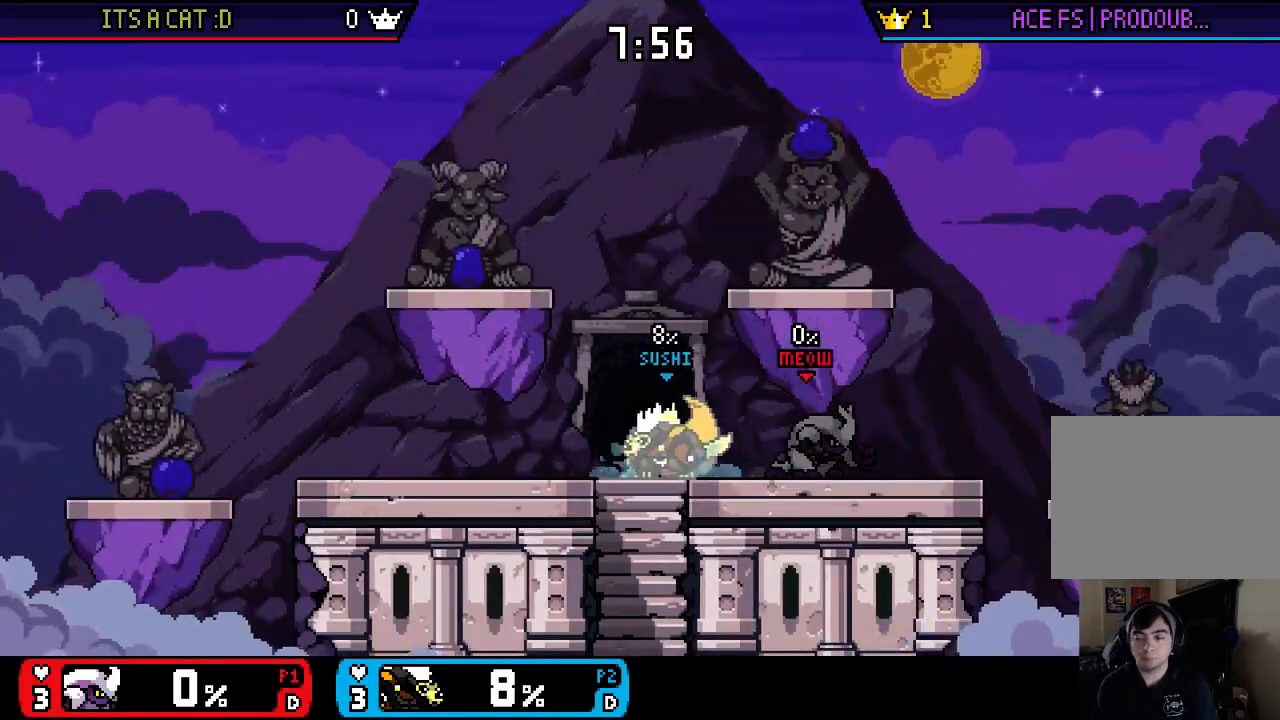
{"buttons": [], "left_stick": "center", "right_stick": "center", "events": [[33, "X", "up"], [67, "right_stick", "down"], [167, "left_stick", "up"], [167, "right_stick", "center"], [233, "left_stick", "down"], [367, "left_stick", "center"]]}
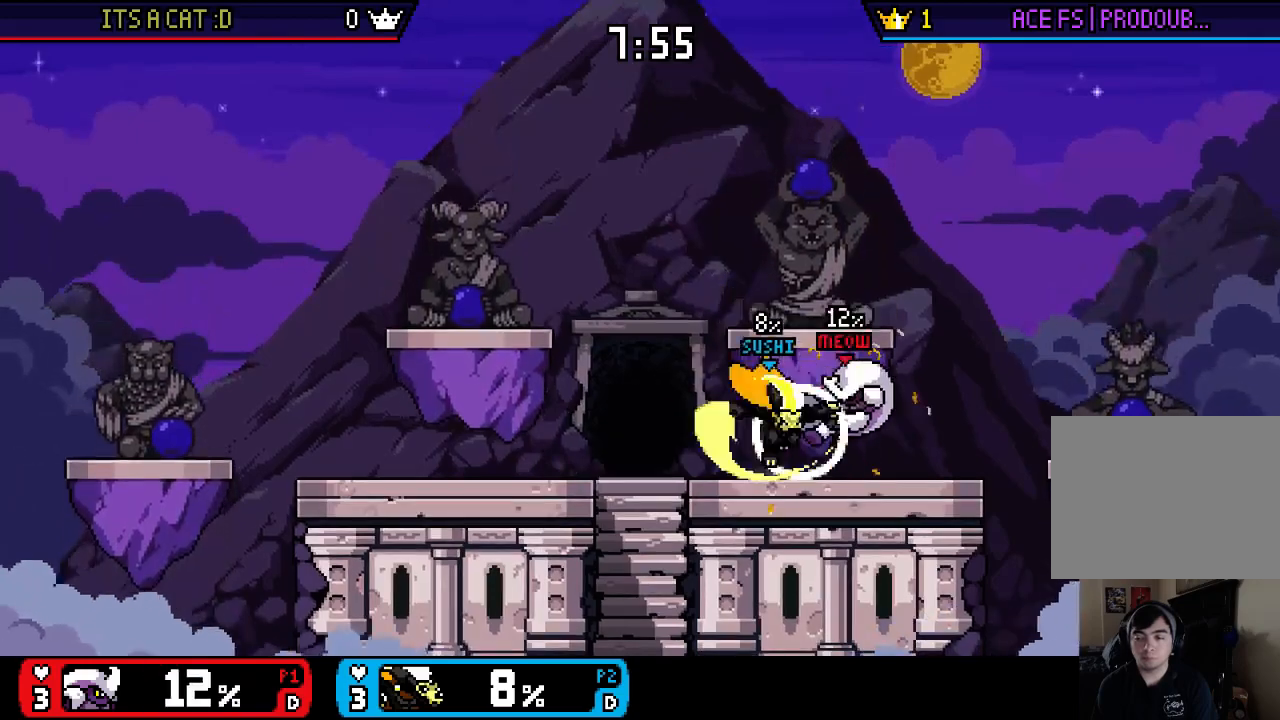
{"buttons": [], "left_stick": "right", "right_stick": "center", "events": [[33, "left_stick", "right"]]}
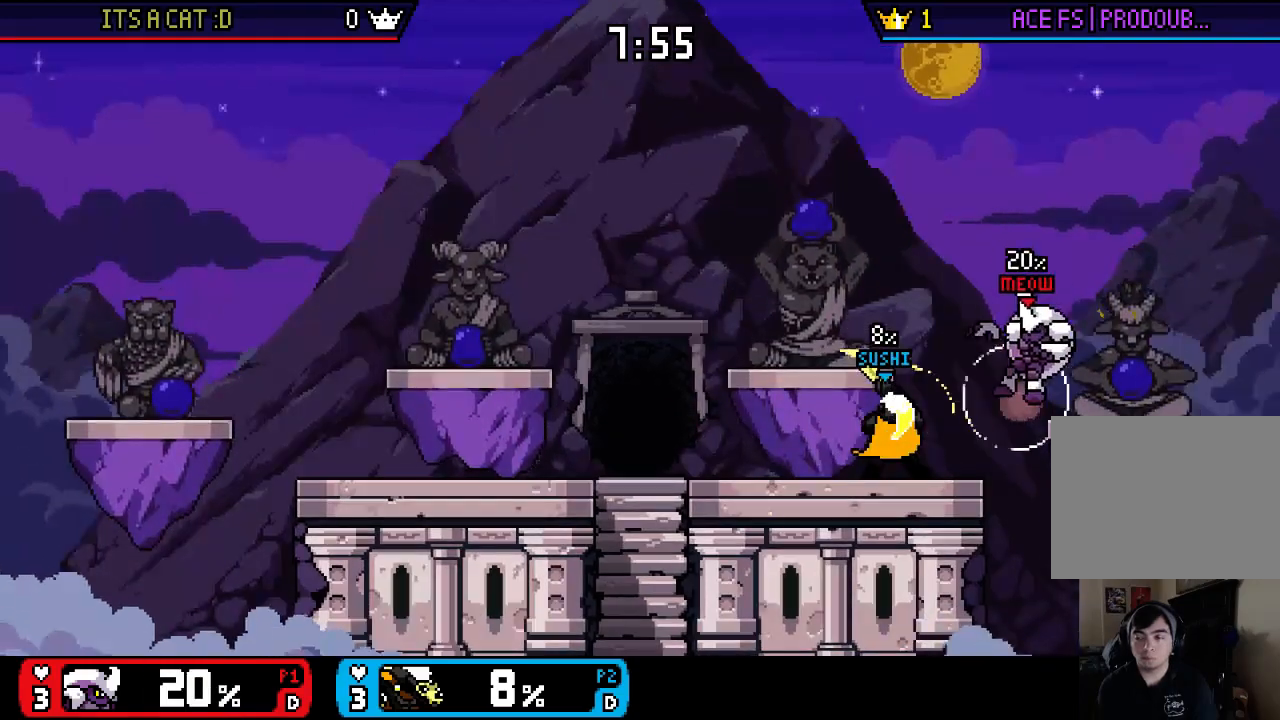
{"buttons": [], "left_stick": "left", "right_stick": "center", "events": [[33, "left_stick", "center"], [133, "left_stick", "right"], [233, "X", "down"], [333, "X", "up"], [500, "left_stick", "left"]]}
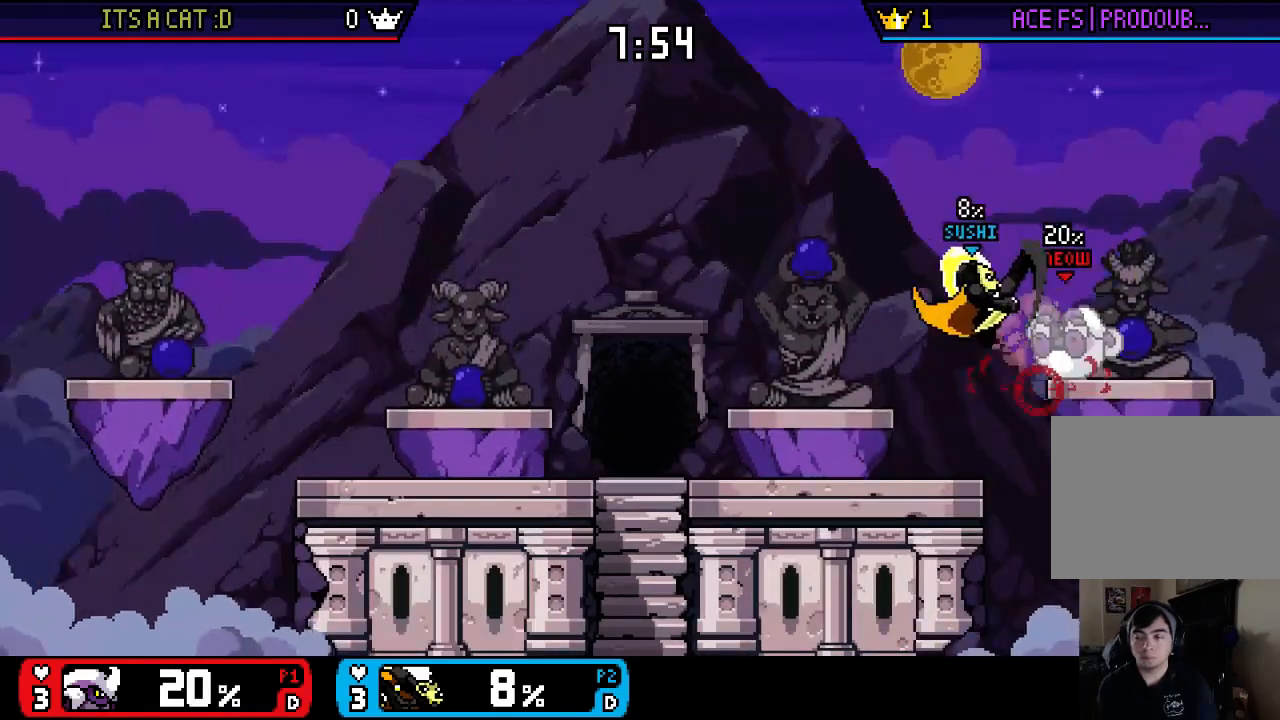
{"buttons": [], "left_stick": "center", "right_stick": "center", "events": [[67, "left_stick", "center"], [200, "left_stick", "up-right"], [200, "right_stick", "right"], [300, "left_stick", "down"], [400, "right_stick", "center"], [433, "left_stick", "center"]]}
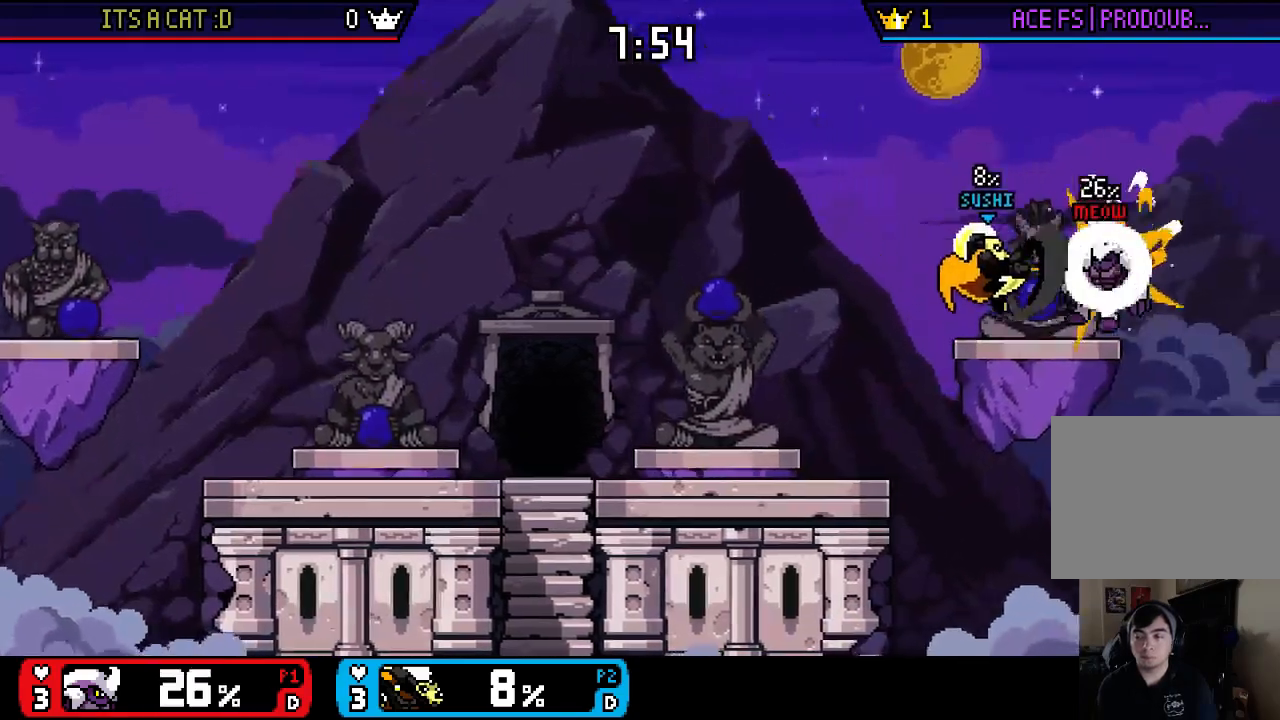
{"buttons": ["X"], "left_stick": "center", "right_stick": "center", "events": [[33, "X", "down"], [133, "X", "up"], [183, "left_stick", "up-right"], [317, "left_stick", "down-right"], [450, "left_stick", "center"], [500, "X", "down"]]}
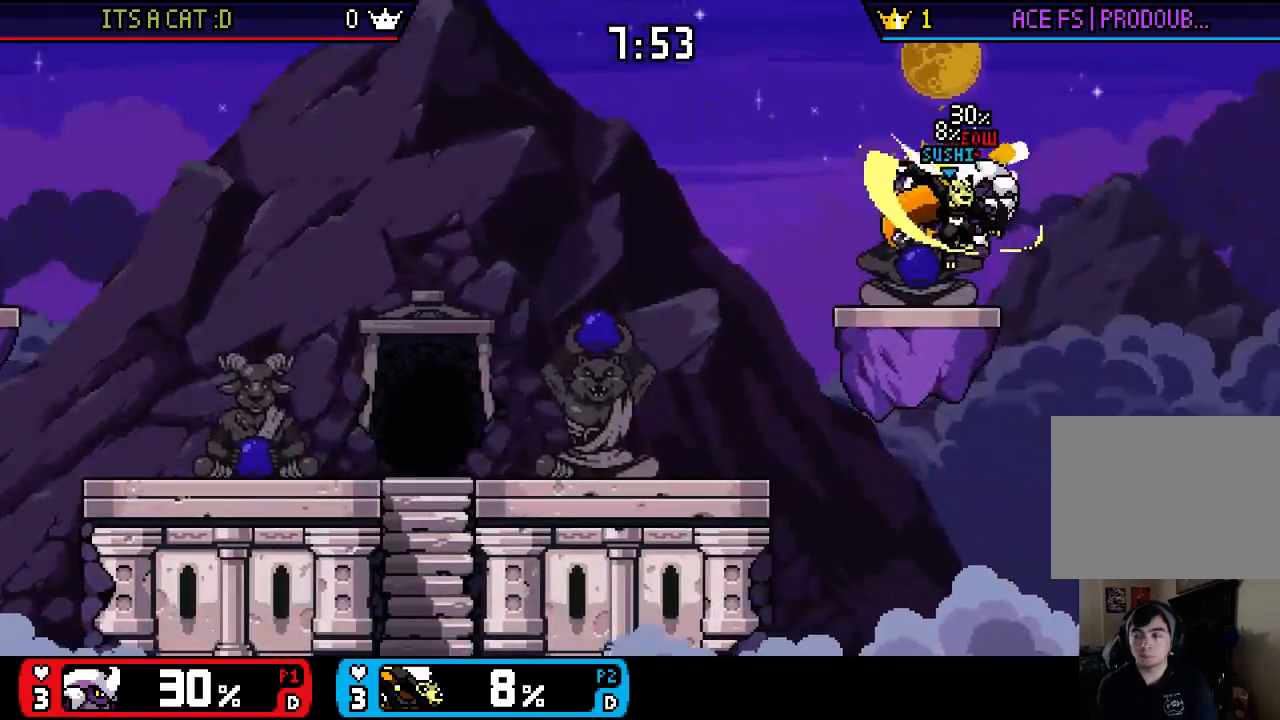
{"buttons": [], "left_stick": "left", "right_stick": "center", "events": [[33, "left_stick", "right"], [133, "X", "up"], [333, "left_stick", "center"], [400, "left_stick", "up-left"], [433, "right_stick", "right"], [467, "left_stick", "left"], [500, "right_stick", "center"]]}
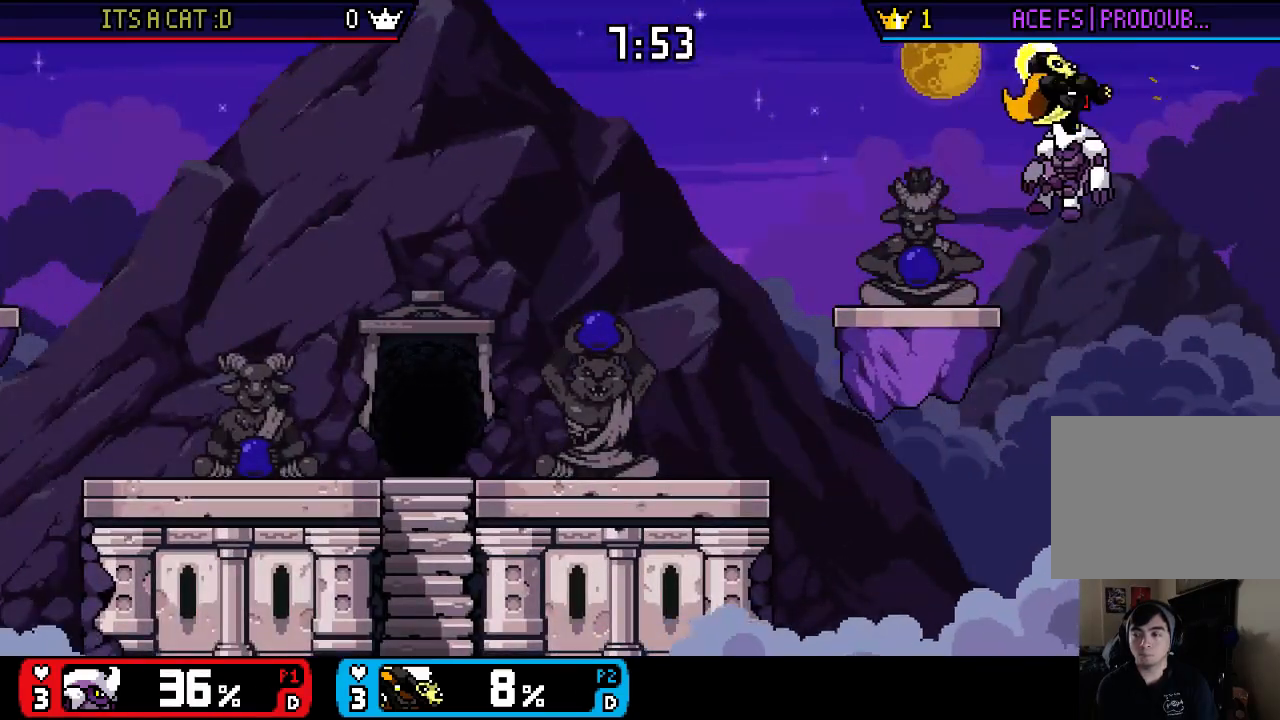
{"buttons": [], "left_stick": "left", "right_stick": "center", "events": [[33, "left_stick", "down-left"], [67, "right_stick", "right"], [100, "left_stick", "left"], [167, "right_stick", "center"], [400, "X", "down"], [467, "X", "up"]]}
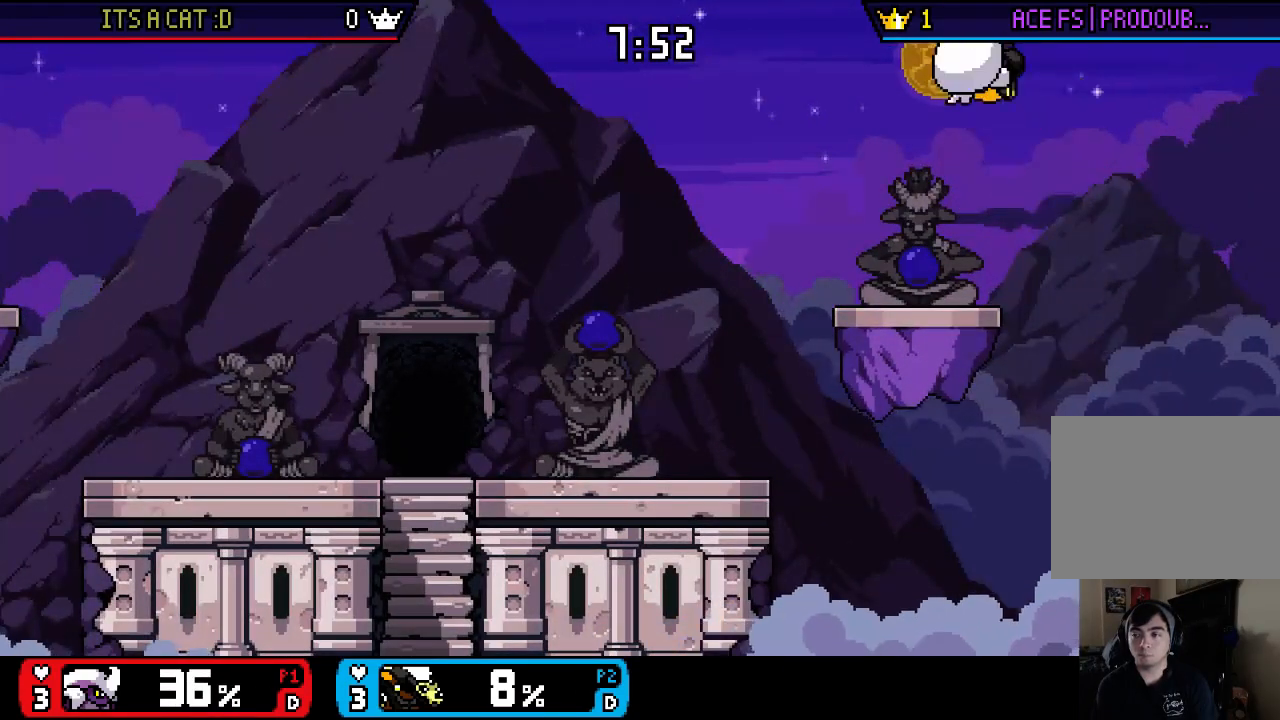
{"buttons": [], "left_stick": "left", "right_stick": "center", "events": [[33, "left_stick", "up-left"], [100, "right_stick", "down"], [200, "left_stick", "down-left"], [200, "right_stick", "center"], [267, "left_stick", "left"]]}
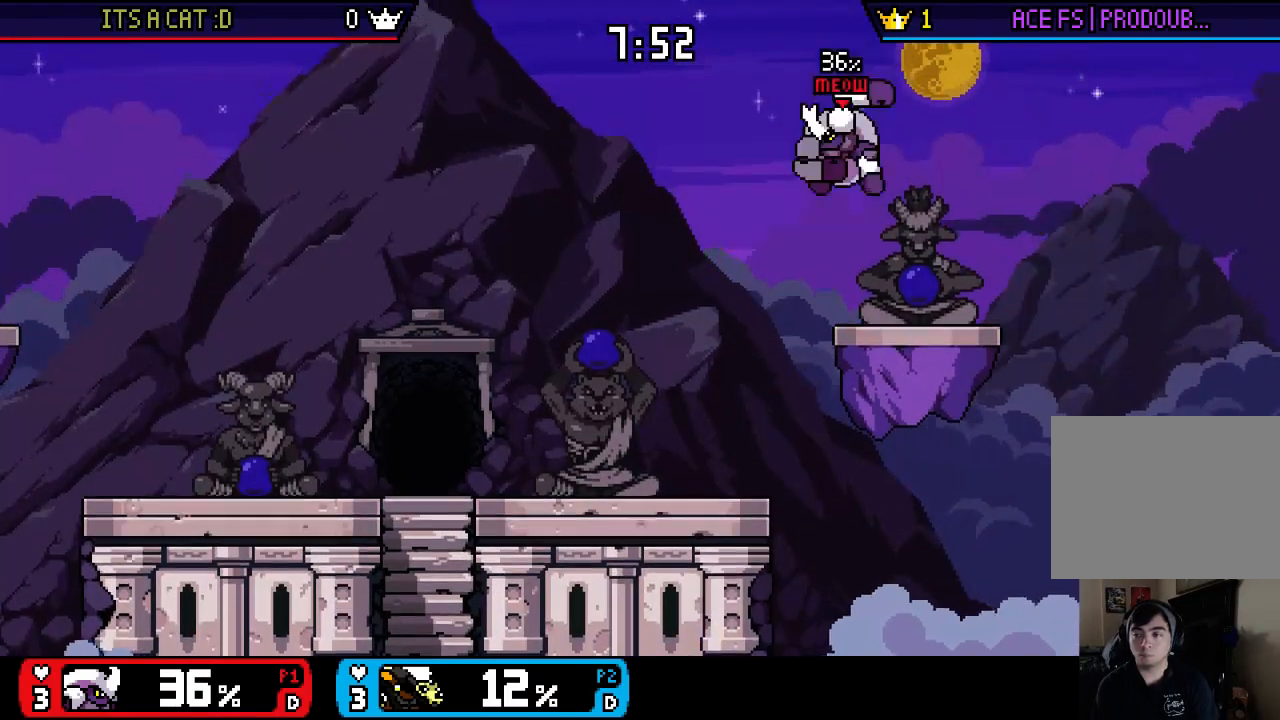
{"buttons": [], "left_stick": "center", "right_stick": "center", "events": [[333, "right_stick", "down-right"], [400, "right_stick", "center"], [467, "left_stick", "center"]]}
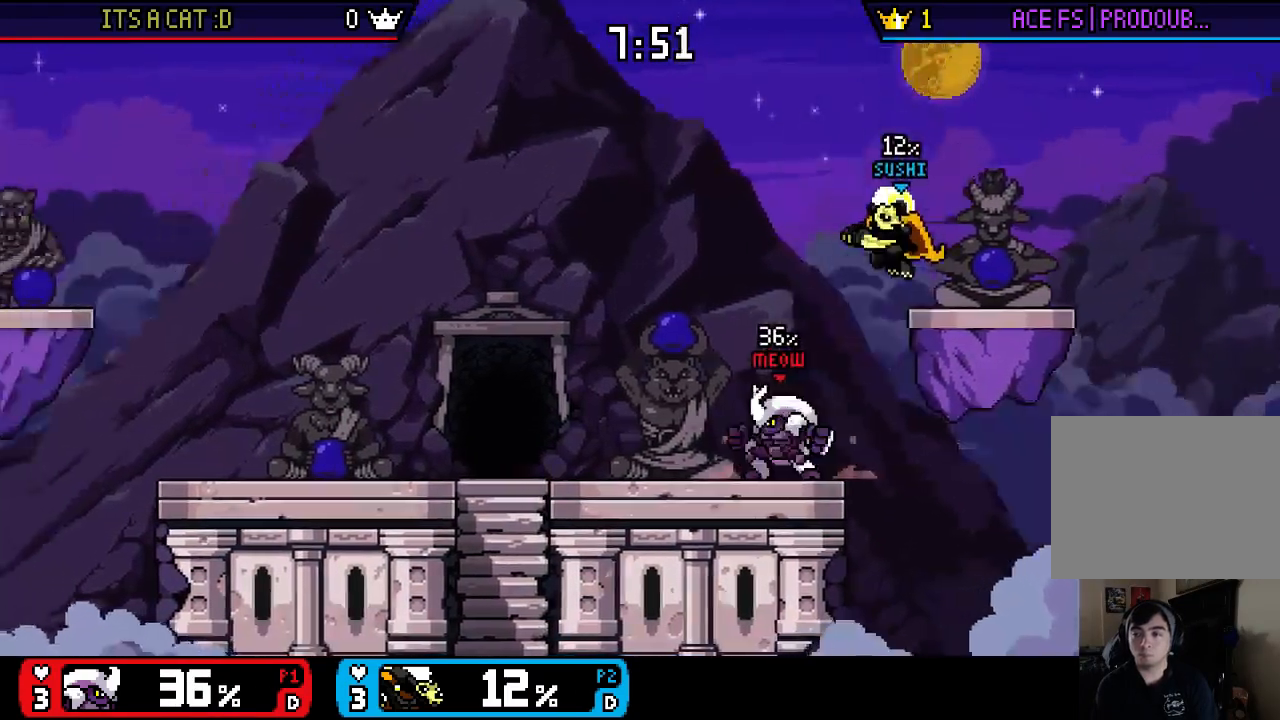
{"buttons": [], "left_stick": "up-left", "right_stick": "center", "events": [[233, "left_stick", "up-left"]]}
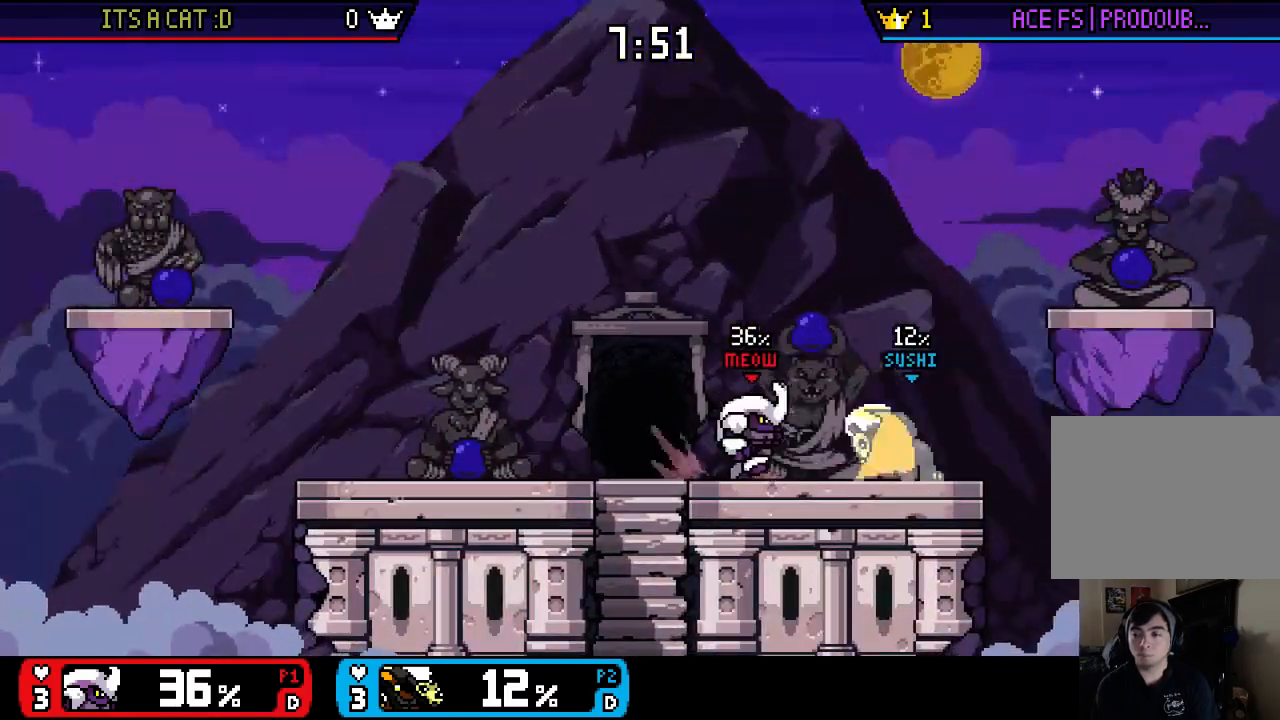
{"buttons": [], "left_stick": "center", "right_stick": "center", "events": [[267, "left_stick", "center"]]}
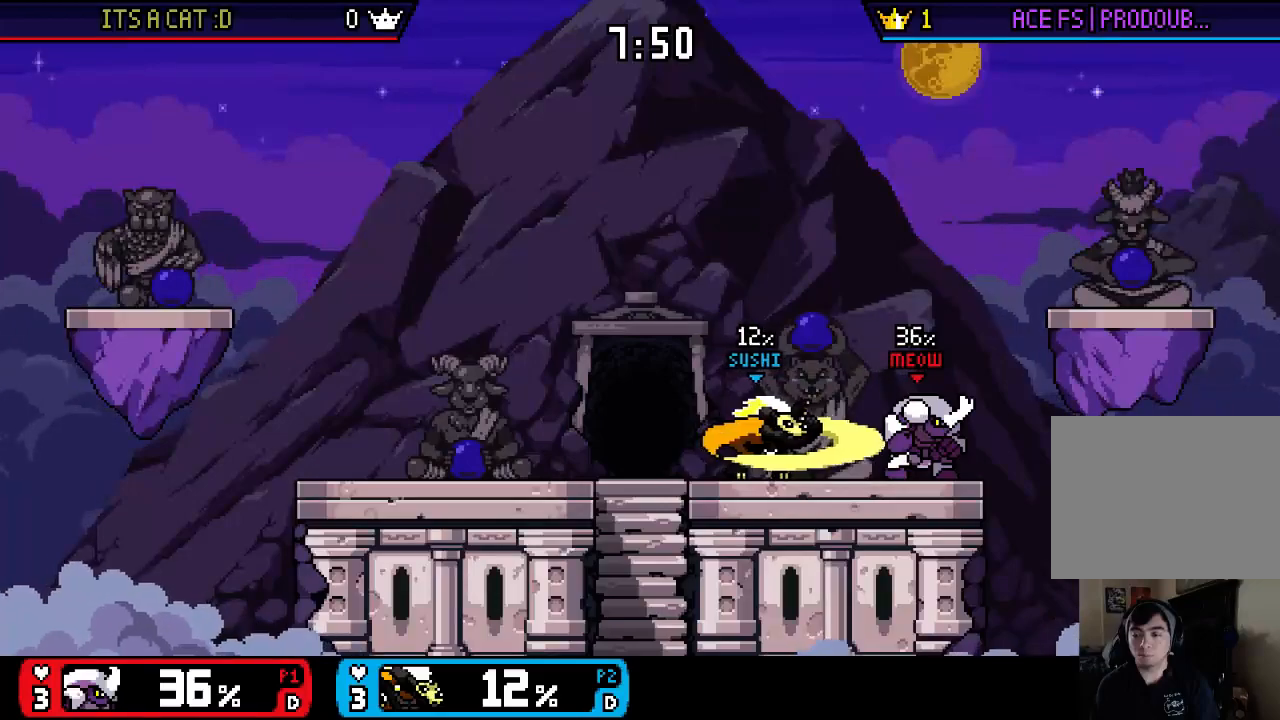
{"buttons": [], "left_stick": "center", "right_stick": "center", "events": []}
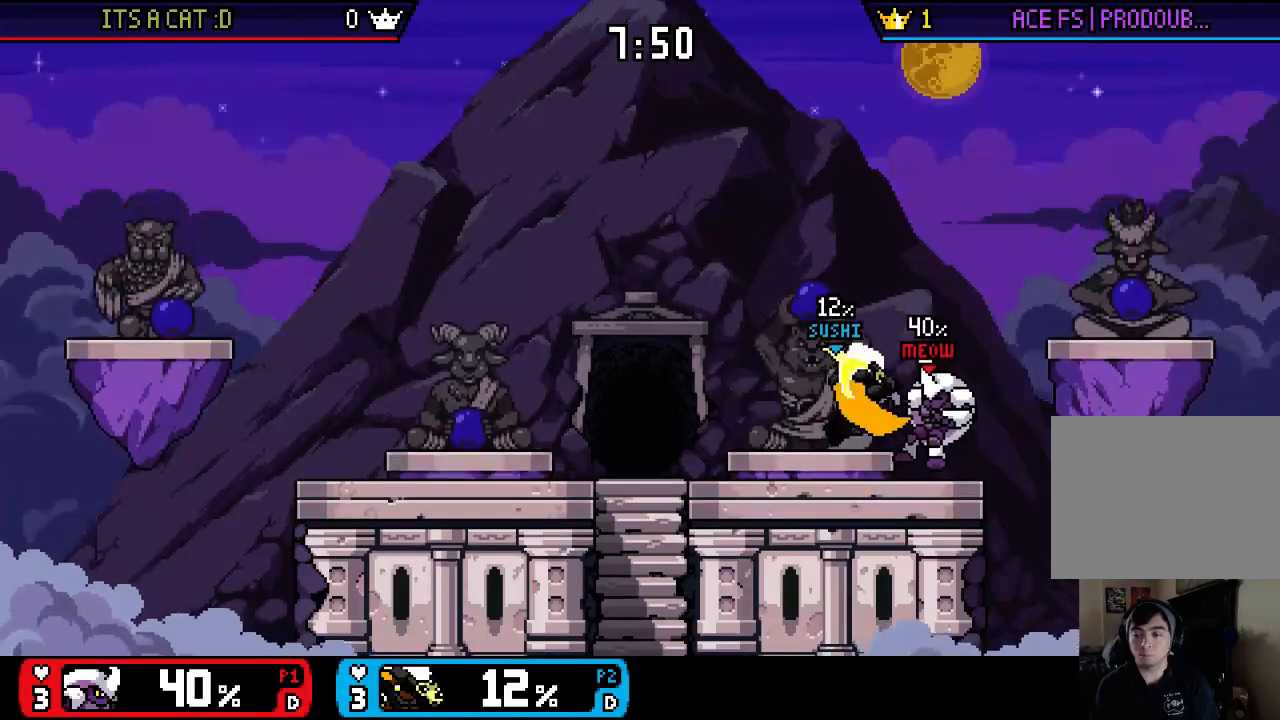
{"buttons": [], "left_stick": "right", "right_stick": "center", "events": [[500, "left_stick", "right"]]}
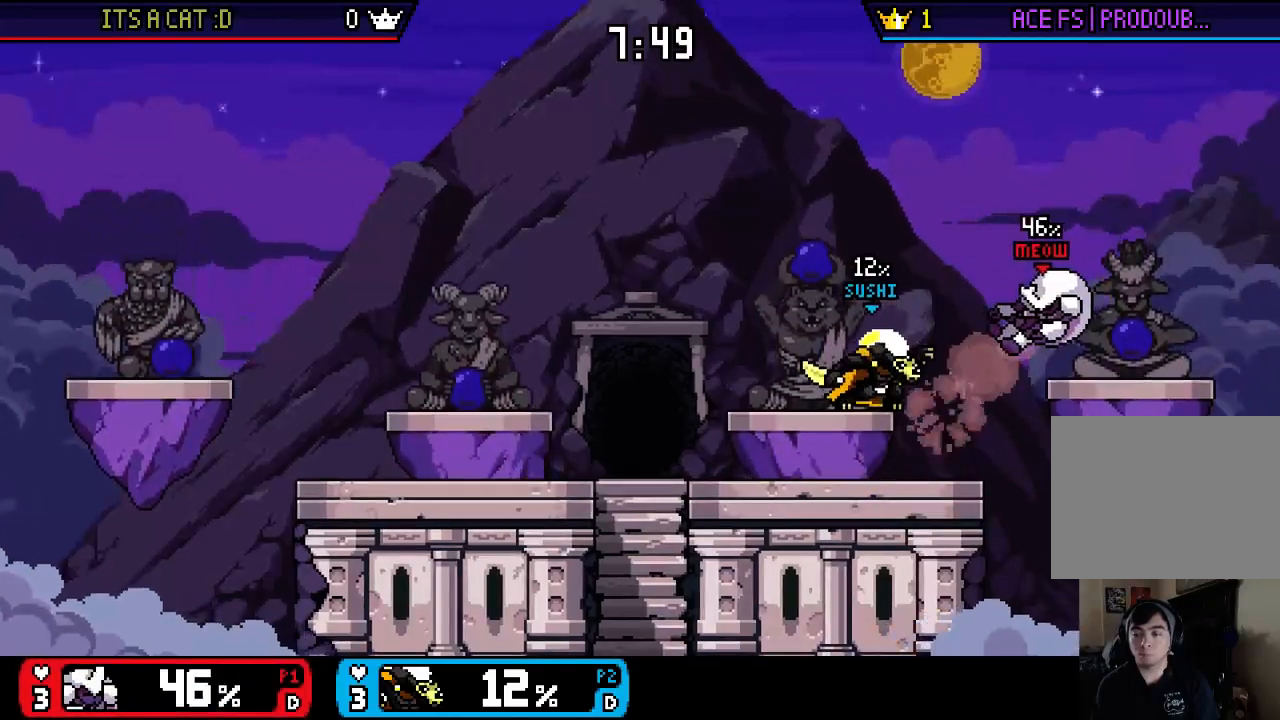
{"buttons": [], "left_stick": "up-left", "right_stick": "center", "events": [[300, "X", "down"], [300, "left_stick", "center"], [367, "X", "up"], [433, "left_stick", "up-left"]]}
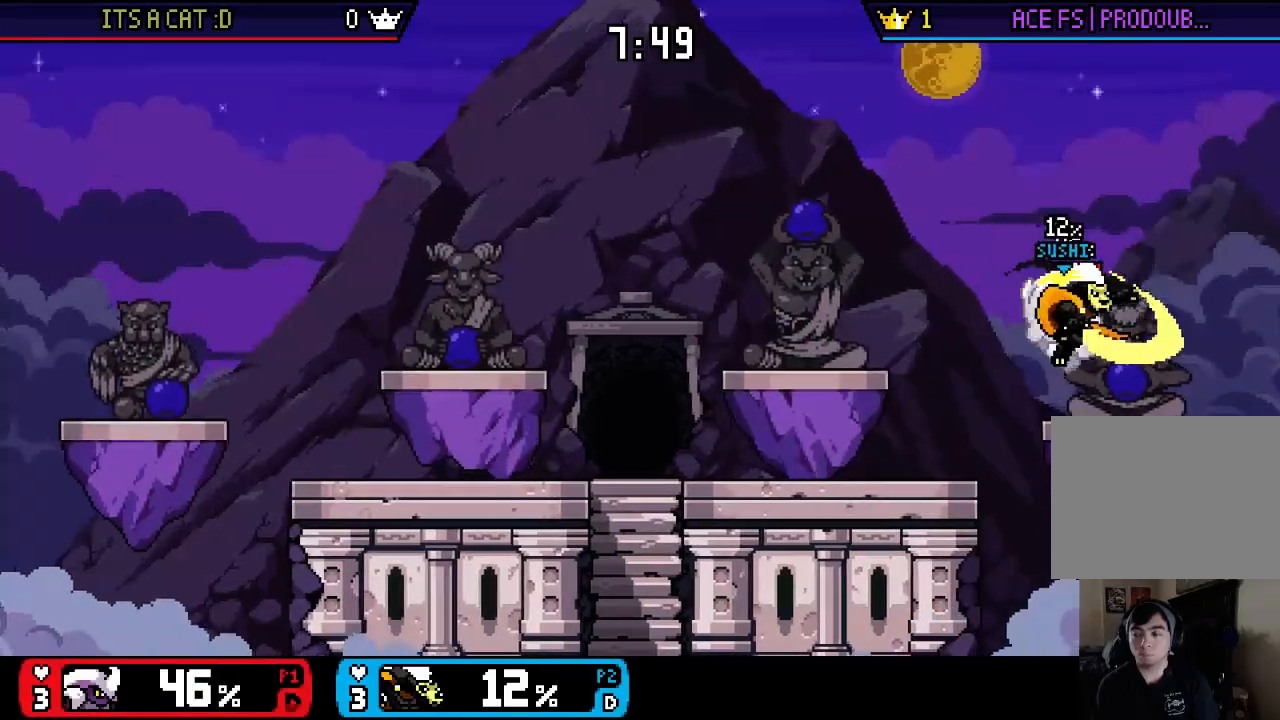
{"buttons": ["X"], "left_stick": "center", "right_stick": "center", "events": [[233, "left_stick", "down"], [367, "left_stick", "center"], [467, "X", "down"]]}
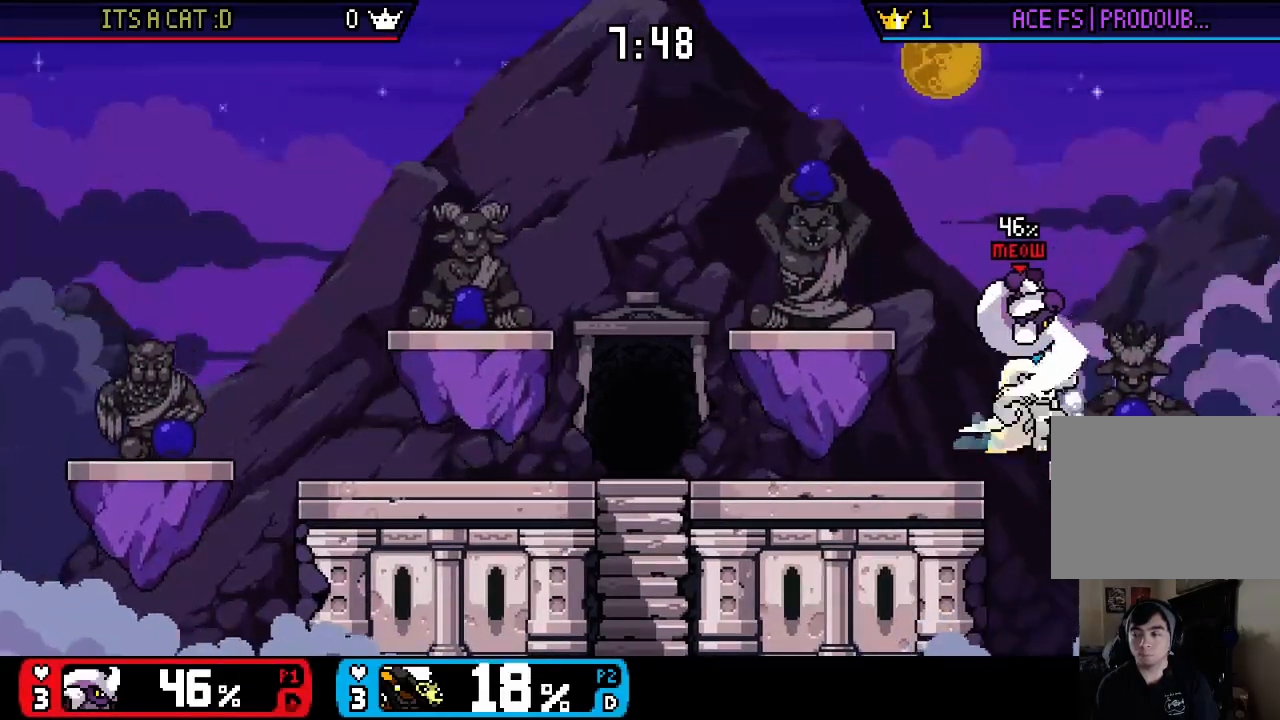
{"buttons": [], "left_stick": "left", "right_stick": "center", "events": [[100, "X", "up"], [133, "left_stick", "up-left"], [333, "left_stick", "left"]]}
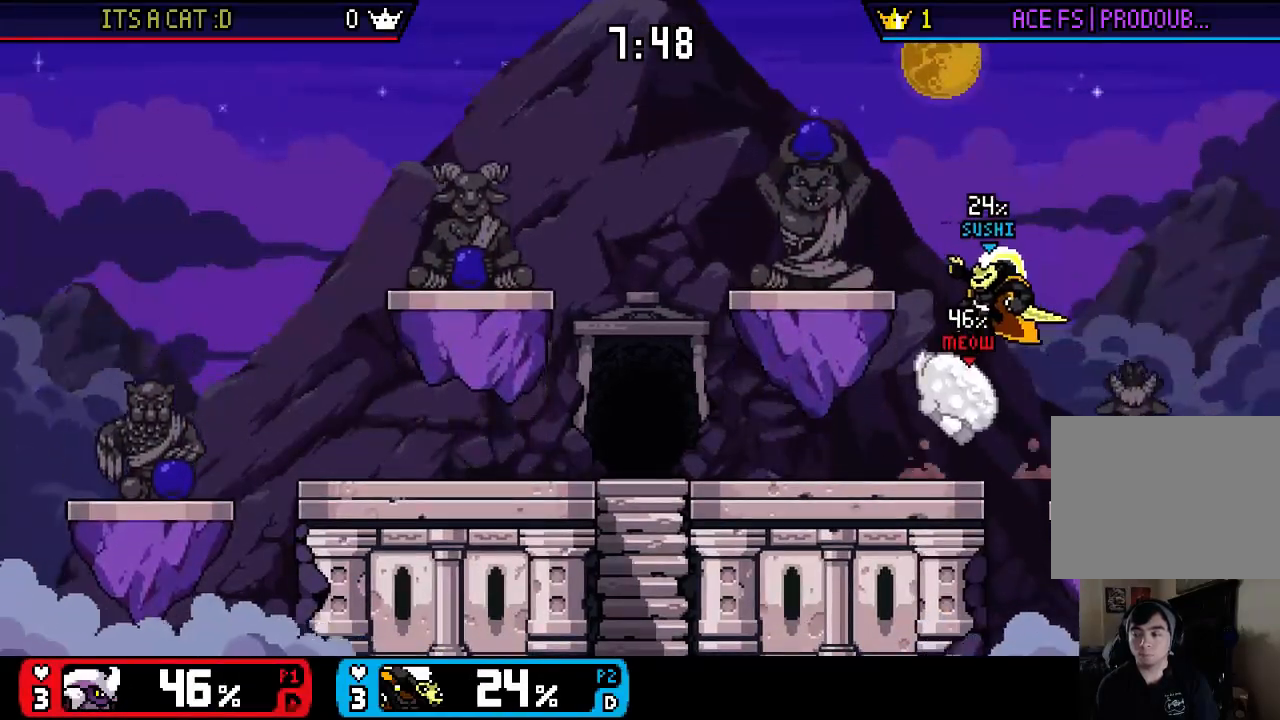
{"buttons": [], "left_stick": "left", "right_stick": "center", "events": [[100, "X", "down"], [167, "X", "up"], [233, "X", "down"], [467, "X", "up"]]}
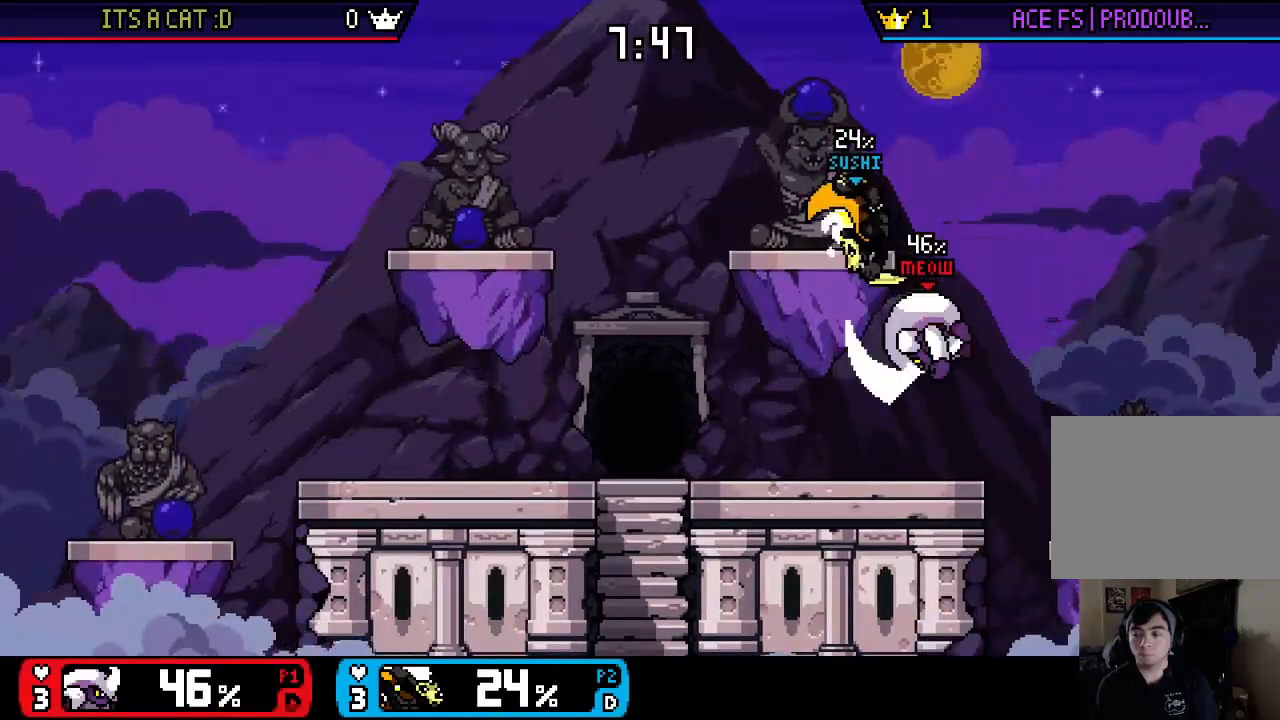
{"buttons": [], "left_stick": "center", "right_stick": "center", "events": [[100, "right_stick", "right"], [167, "left_stick", "down"], [233, "left_stick", "right"], [267, "right_stick", "center"], [367, "left_stick", "down-left"], [433, "left_stick", "center"]]}
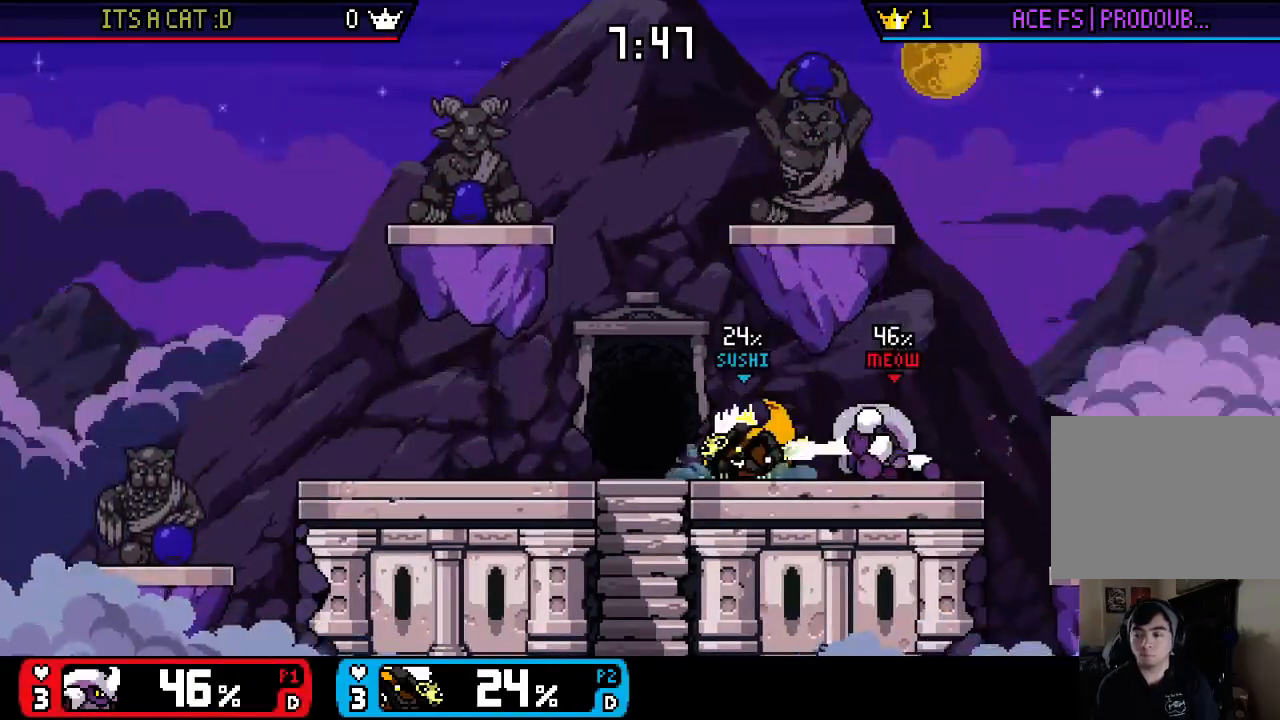
{"buttons": [], "left_stick": "center", "right_stick": "center", "events": [[67, "left_stick", "left"], [233, "left_stick", "center"], [400, "left_stick", "left"], [500, "left_stick", "center"]]}
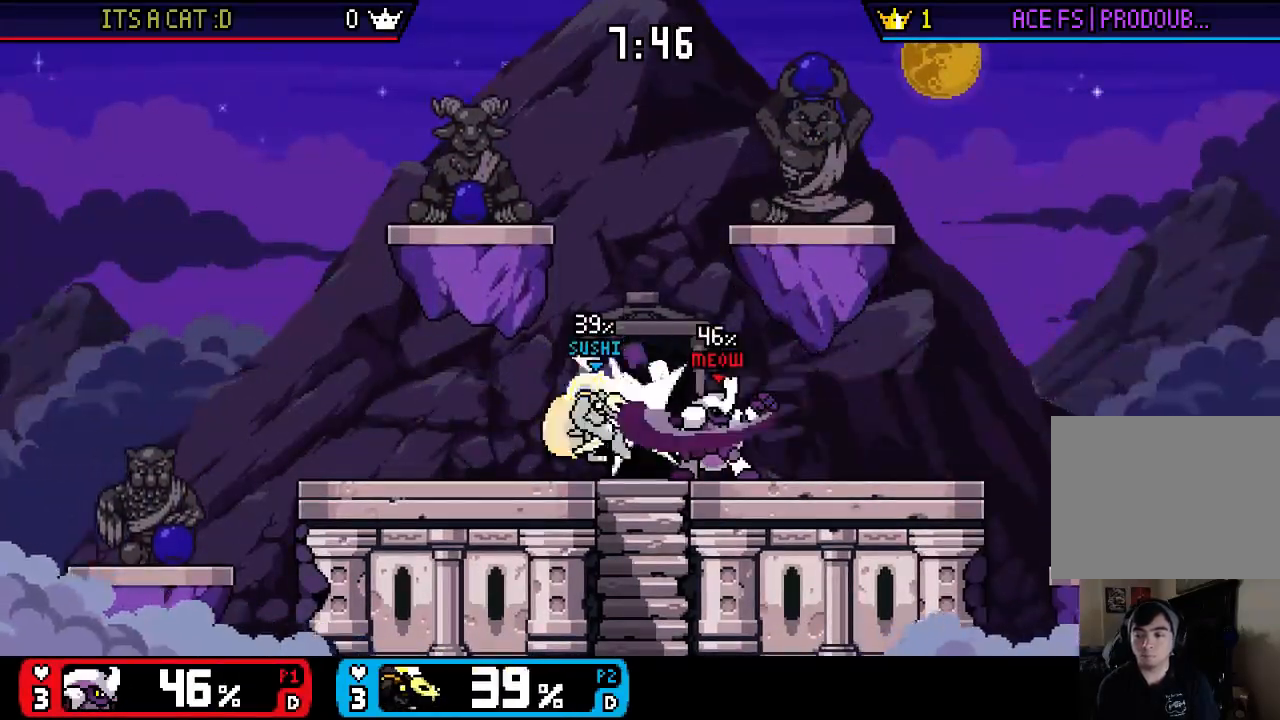
{"buttons": [], "left_stick": "right", "right_stick": "center", "events": [[133, "left_stick", "left"], [367, "left_stick", "right"]]}